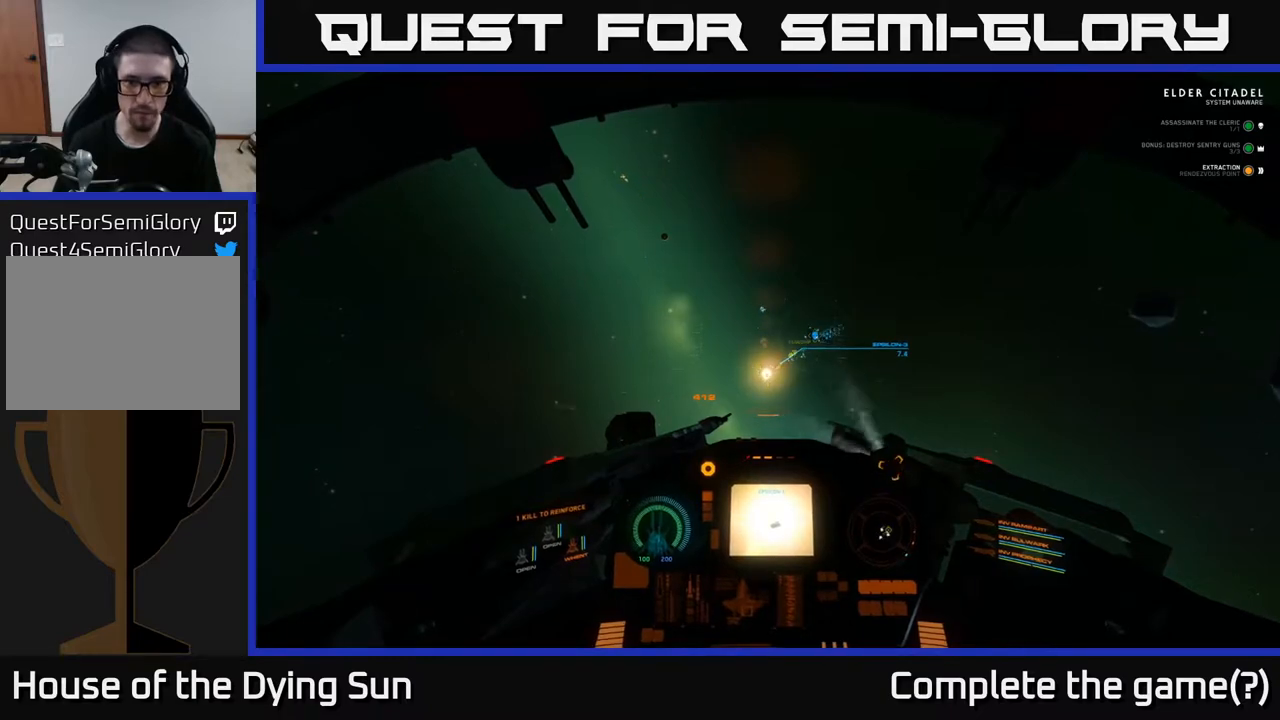
Gameplay with a controller (Xbox layout); each line is a JSON object with the inputs held at the frame after it. "events" lists button and stick changes between this image and that frame as [ms after this image, input, new state], when the widget could be followed in between.
{"buttons": ["L2"], "left_stick": "center", "right_stick": "center", "events": []}
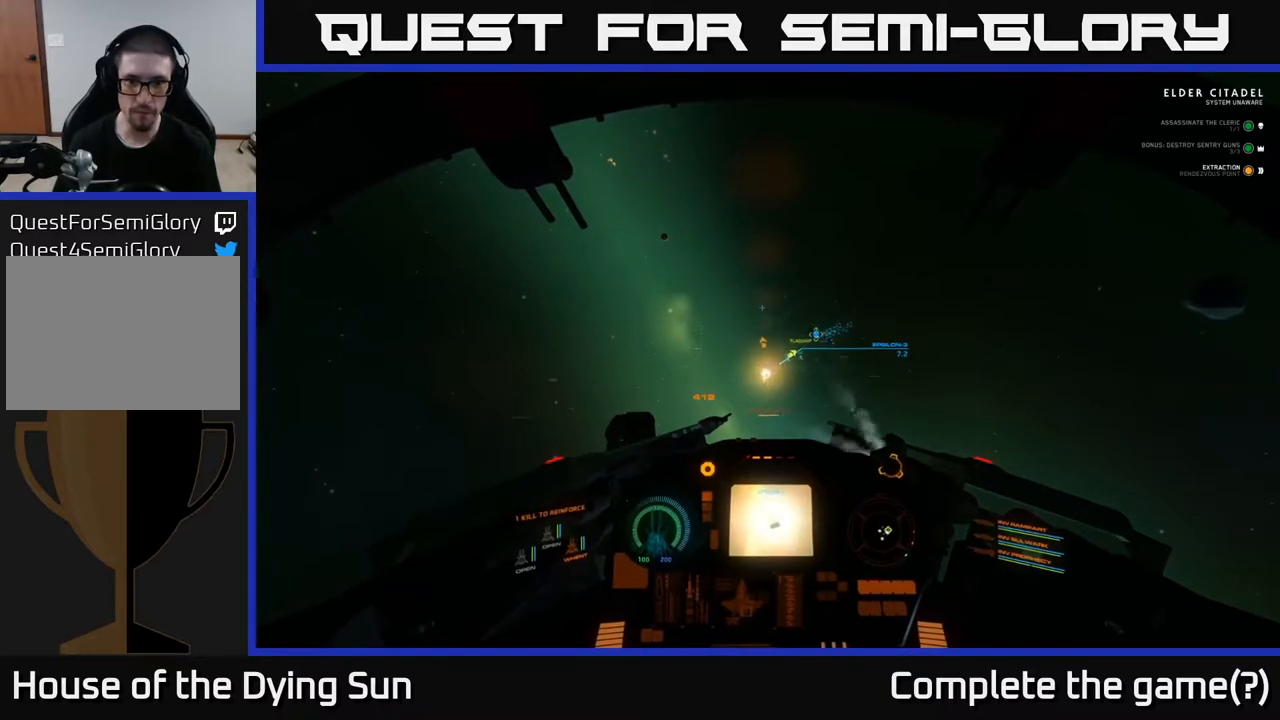
{"buttons": ["L2"], "left_stick": "center", "right_stick": "center", "events": []}
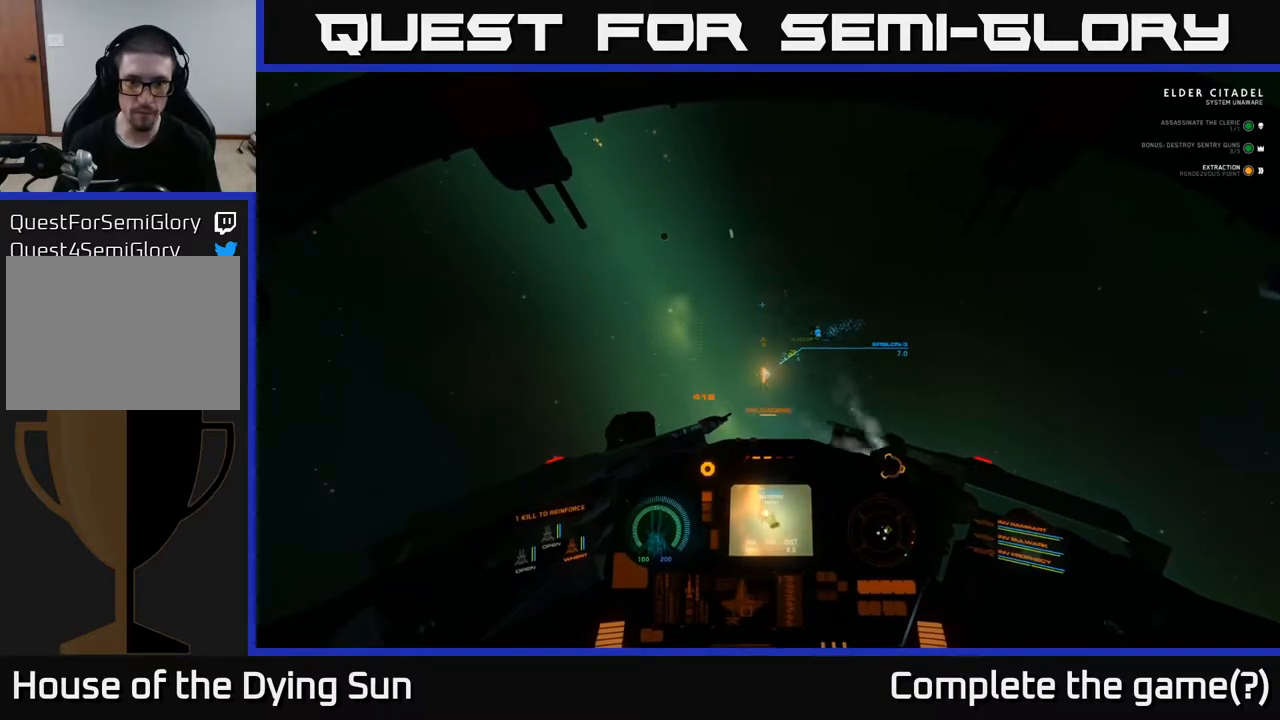
{"buttons": ["L2"], "left_stick": "center", "right_stick": "center", "events": []}
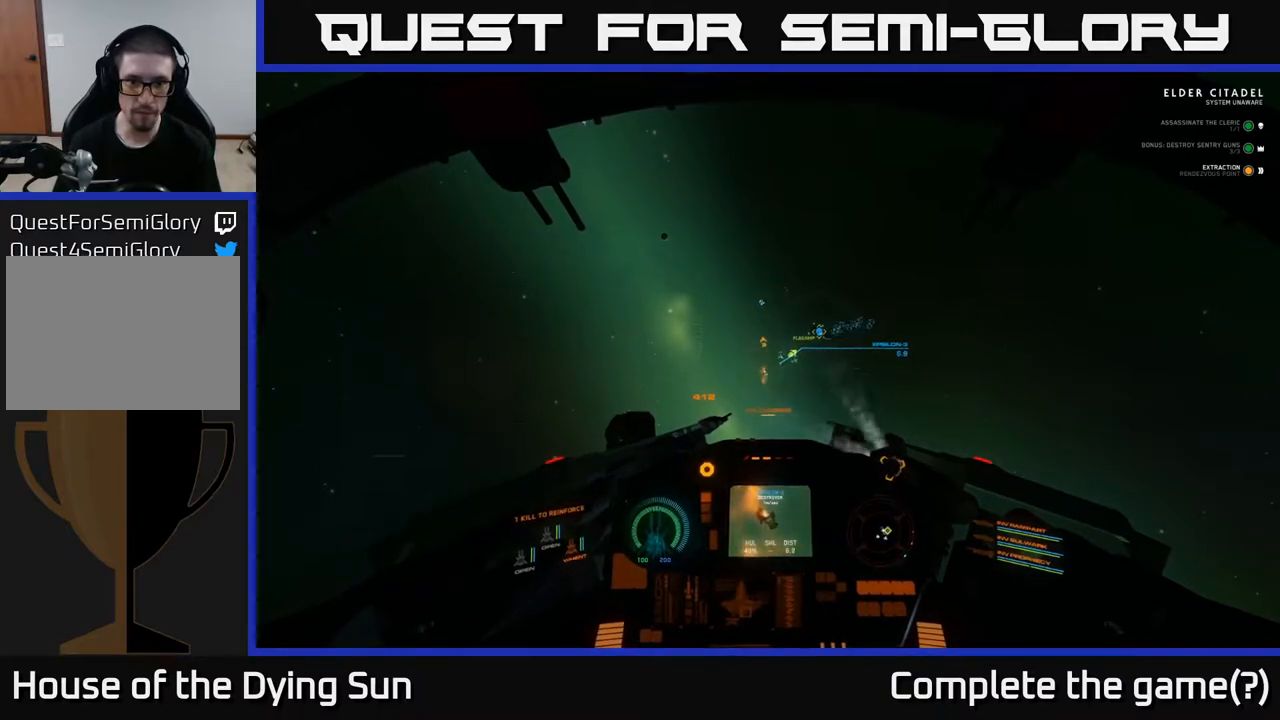
{"buttons": ["L2"], "left_stick": "center", "right_stick": "center", "events": []}
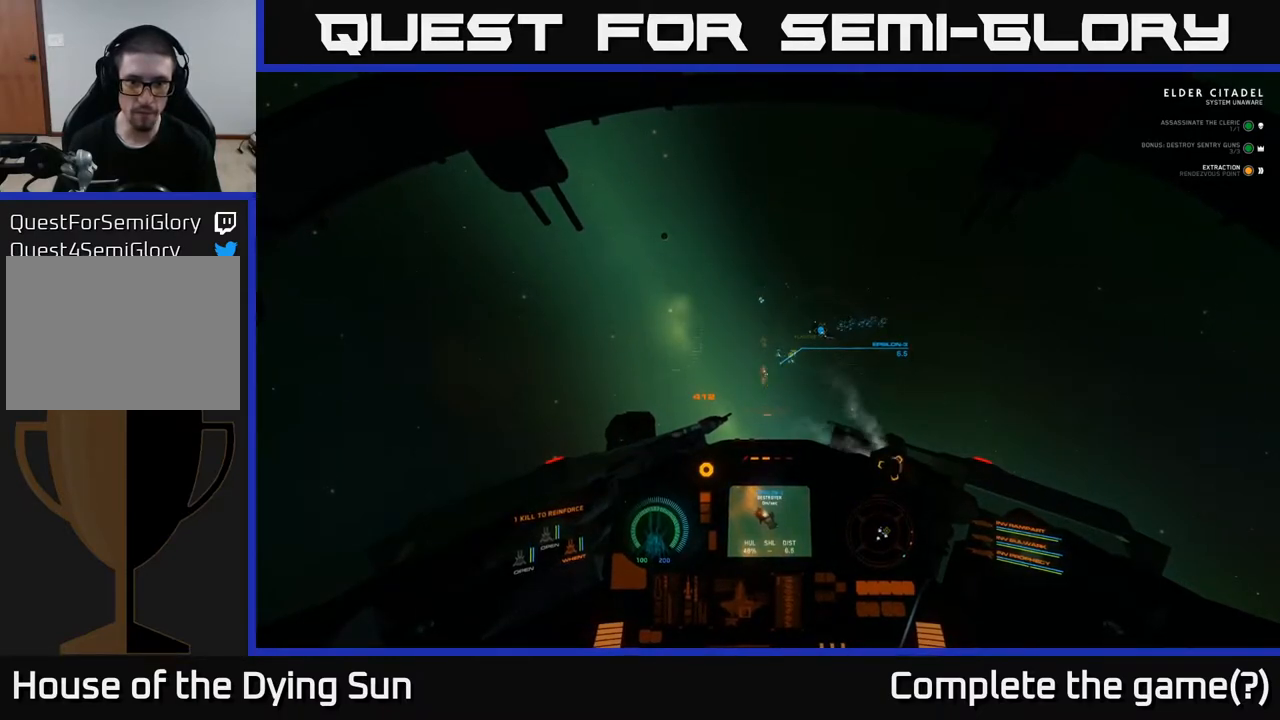
{"buttons": ["L2"], "left_stick": "center", "right_stick": "center", "events": []}
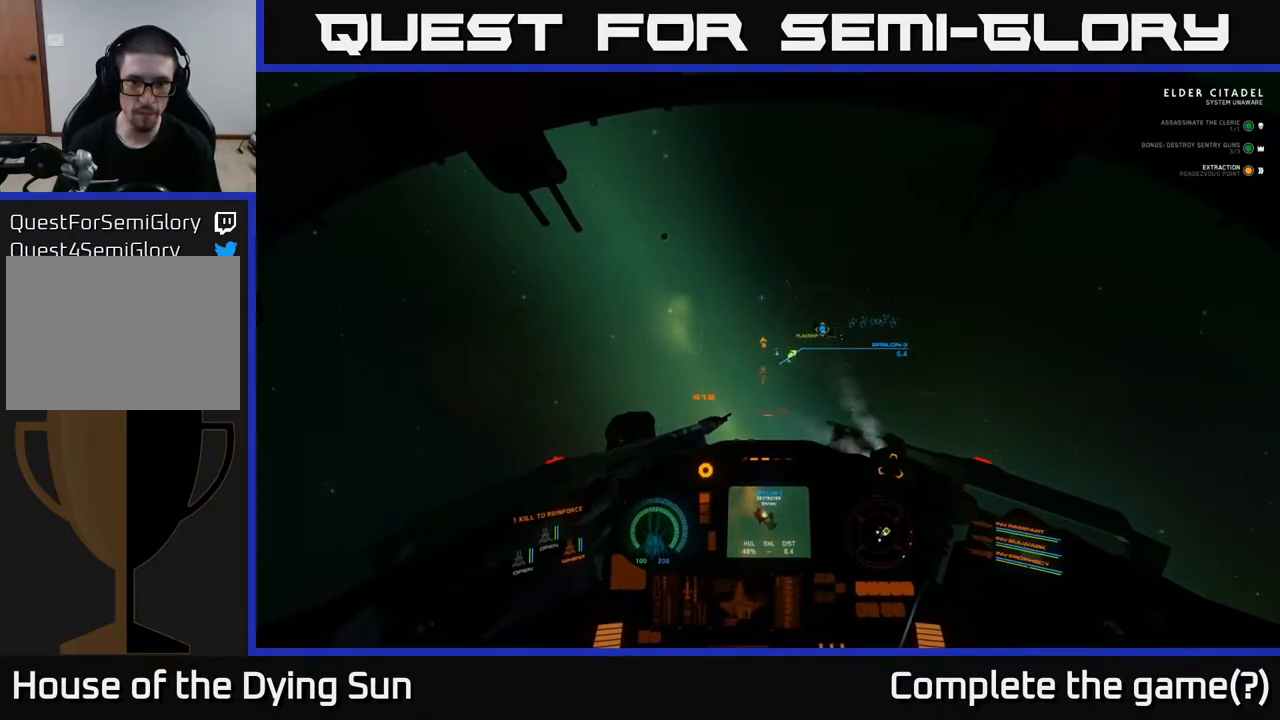
{"buttons": ["L2"], "left_stick": "center", "right_stick": "center", "events": [[83, "right_stick", "down-left"], [133, "right_stick", "center"]]}
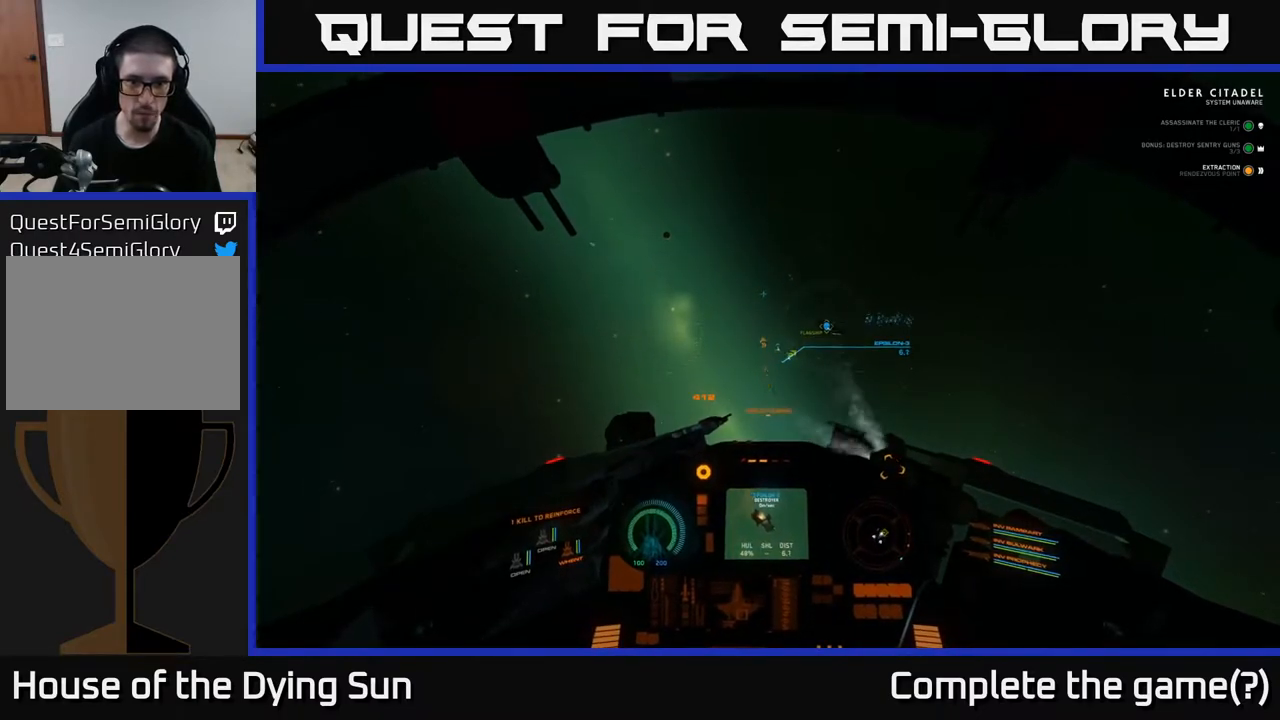
{"buttons": ["L2"], "left_stick": "center", "right_stick": "center", "events": [[117, "R2", "down"], [217, "R2", "up"]]}
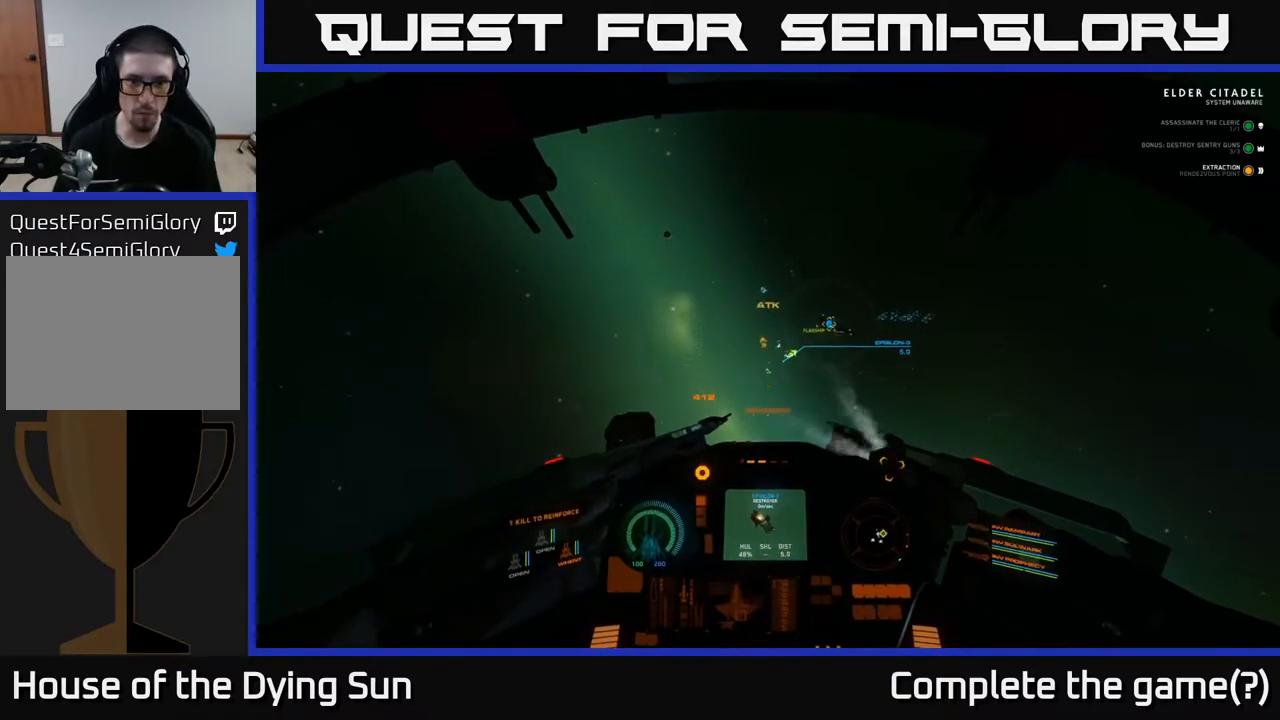
{"buttons": ["L2"], "left_stick": "center", "right_stick": "center", "events": [[17, "R2", "down"], [117, "R2", "up"], [350, "R2", "down"], [450, "R2", "up"]]}
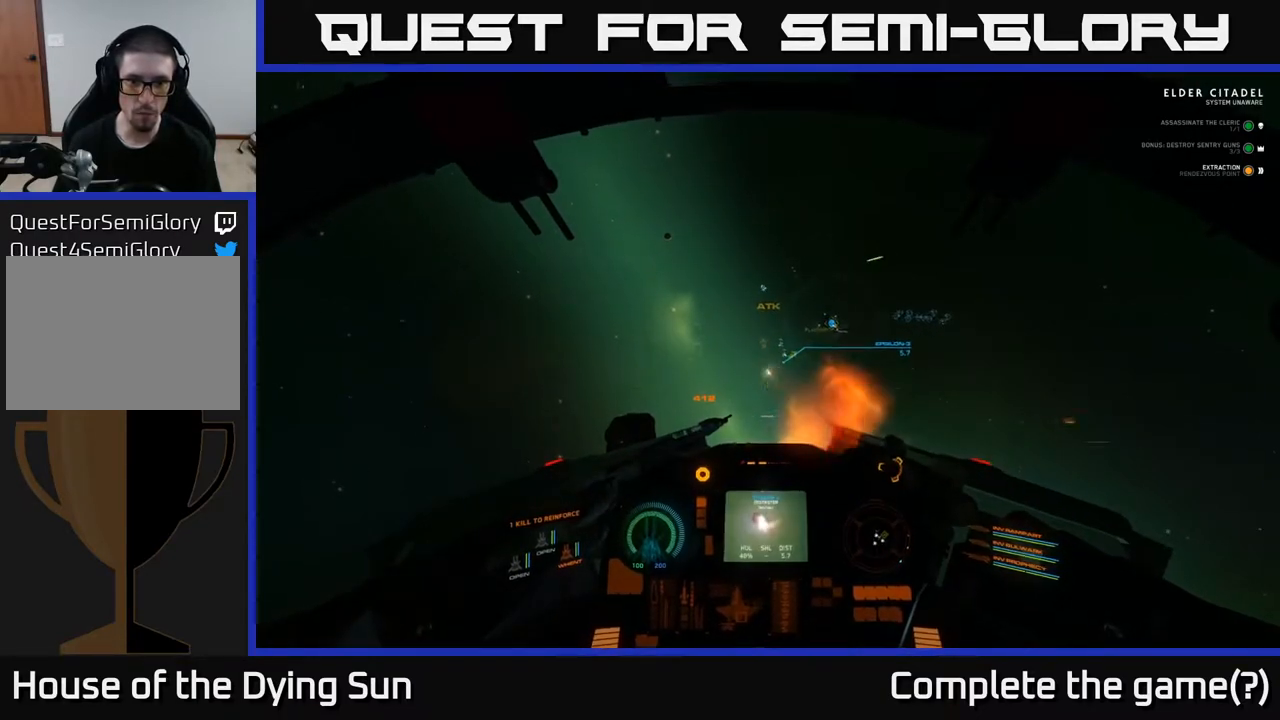
{"buttons": ["L2"], "left_stick": "center", "right_stick": "center", "events": [[183, "R2", "down"], [217, "right_stick", "right"], [283, "right_stick", "center"], [300, "R2", "up"]]}
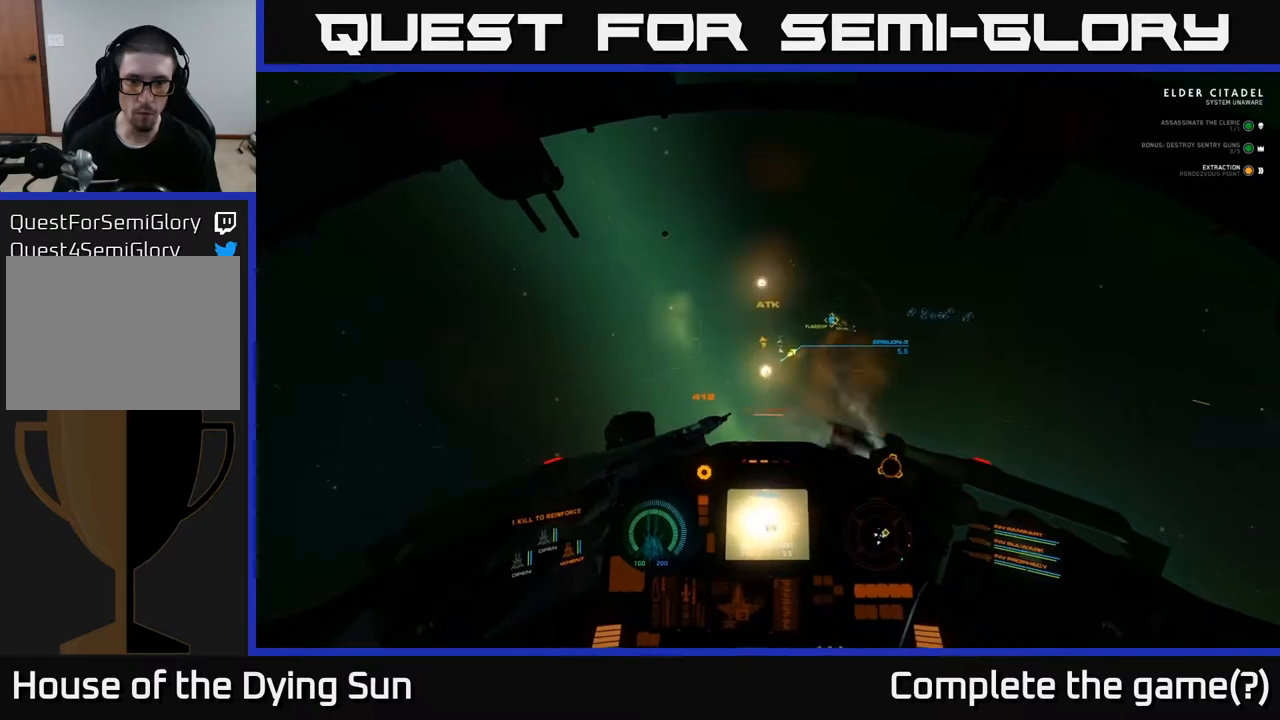
{"buttons": ["L2"], "left_stick": "center", "right_stick": "up-right", "events": [[450, "right_stick", "up-right"]]}
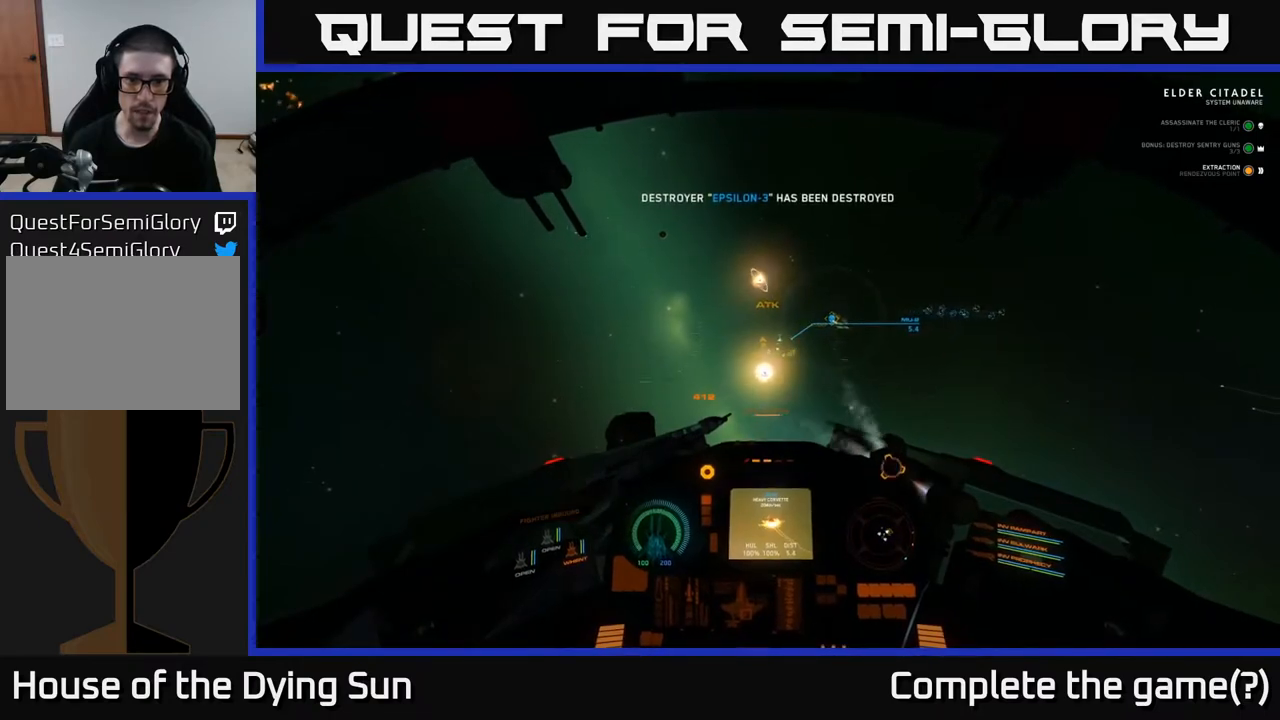
{"buttons": ["L2"], "left_stick": "center", "right_stick": "center", "events": [[267, "right_stick", "center"], [300, "R1", "down"], [400, "R1", "up"]]}
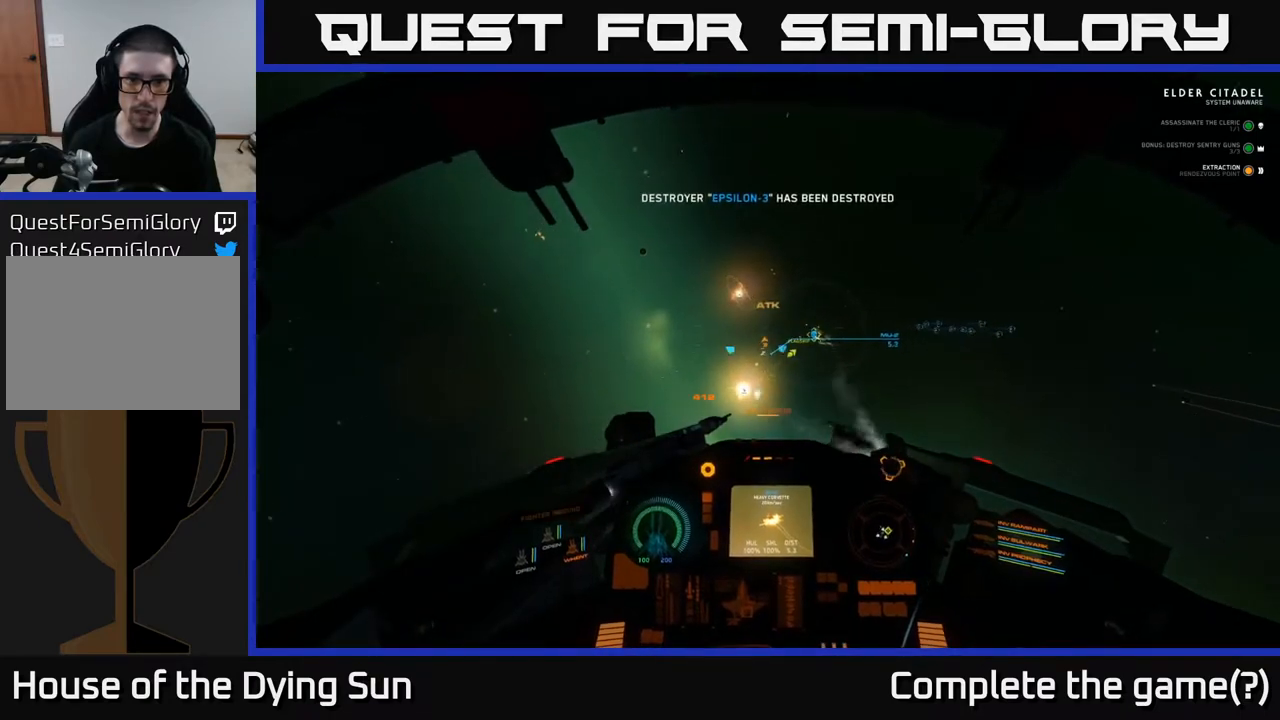
{"buttons": ["L2"], "left_stick": "center", "right_stick": "center", "events": [[17, "right_stick", "left"], [183, "right_stick", "center"]]}
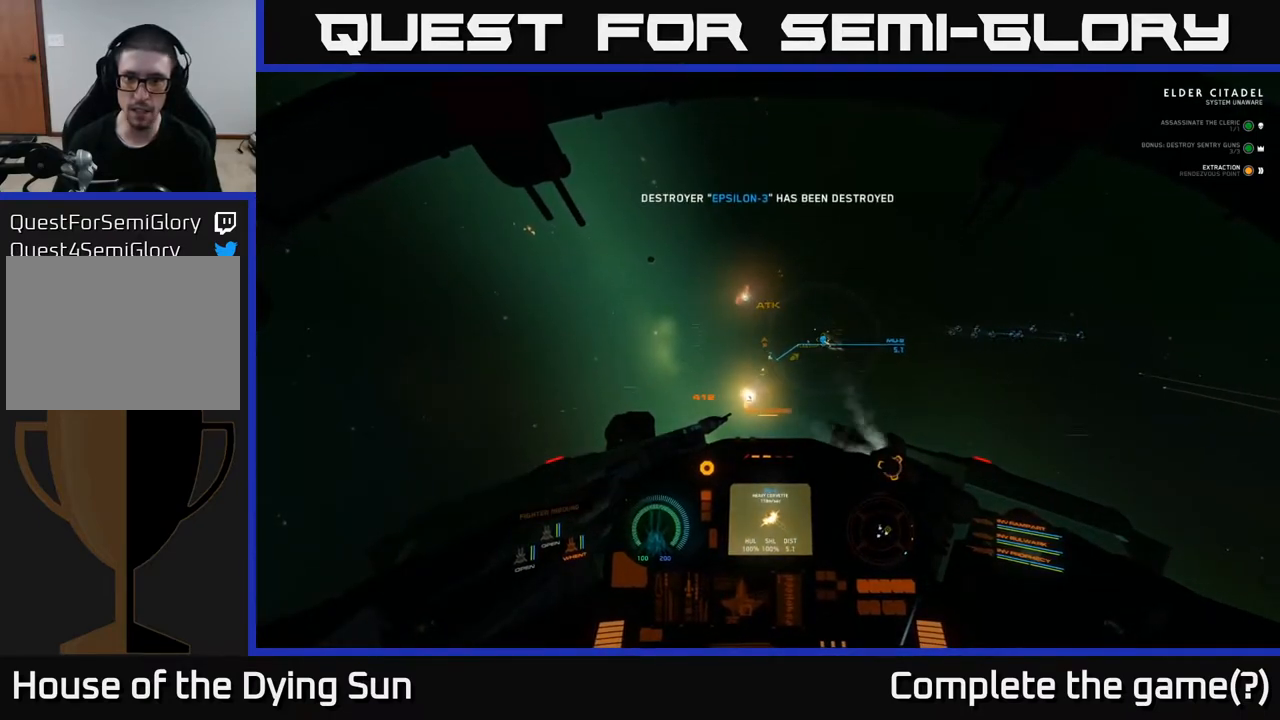
{"buttons": ["L2"], "left_stick": "center", "right_stick": "up-left", "events": [[50, "right_stick", "right"], [367, "right_stick", "up-left"]]}
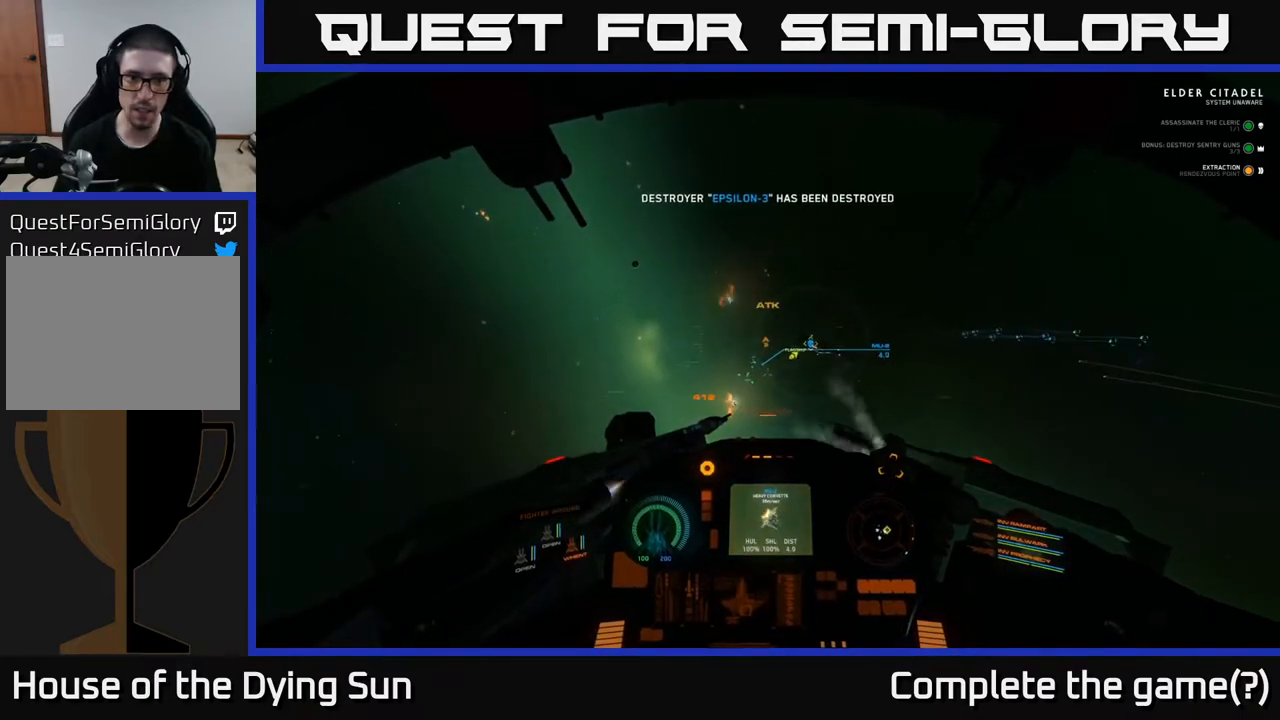
{"buttons": ["L2"], "left_stick": "center", "right_stick": "center", "events": [[117, "right_stick", "center"], [267, "right_stick", "down-left"], [400, "right_stick", "center"]]}
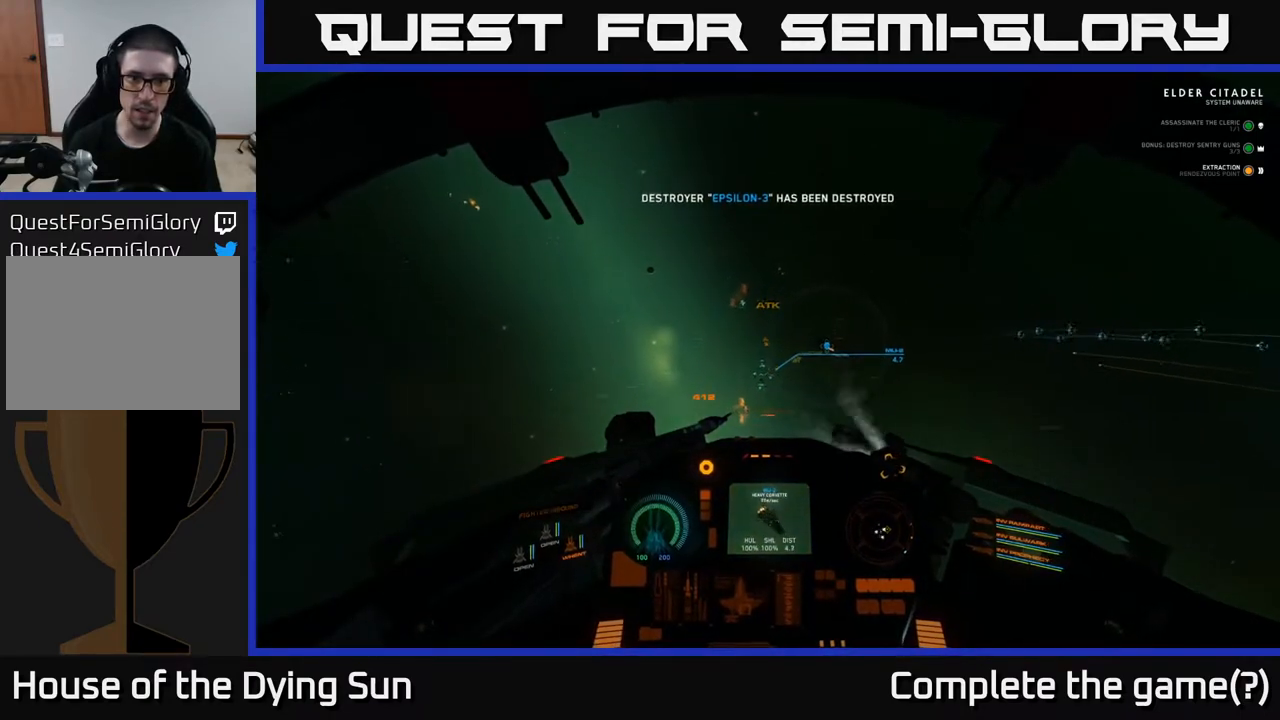
{"buttons": ["L2"], "left_stick": "center", "right_stick": "down-right", "events": [[50, "right_stick", "up"], [133, "R1", "down"], [167, "right_stick", "up-left"], [250, "R1", "up"], [300, "right_stick", "center"], [500, "right_stick", "down-right"]]}
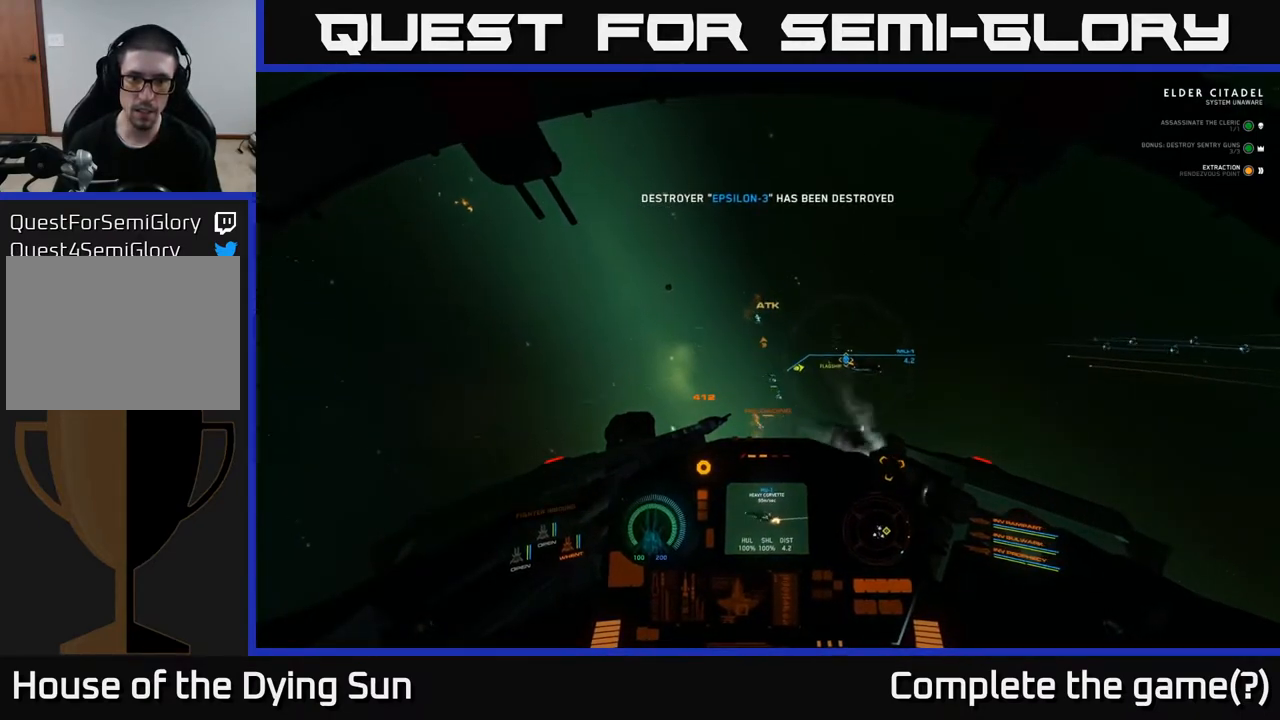
{"buttons": ["L2"], "left_stick": "center", "right_stick": "center", "events": [[250, "right_stick", "center"]]}
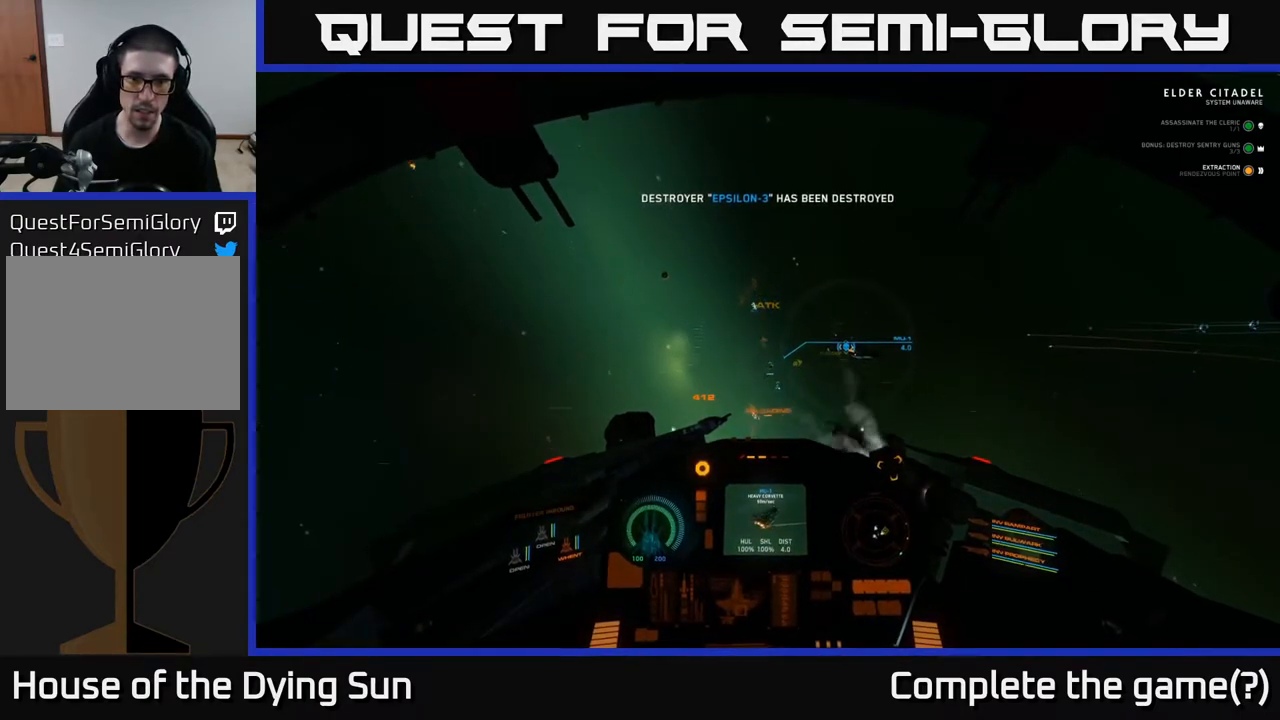
{"buttons": ["L2"], "left_stick": "center", "right_stick": "right", "events": [[33, "right_stick", "down"], [233, "right_stick", "right"]]}
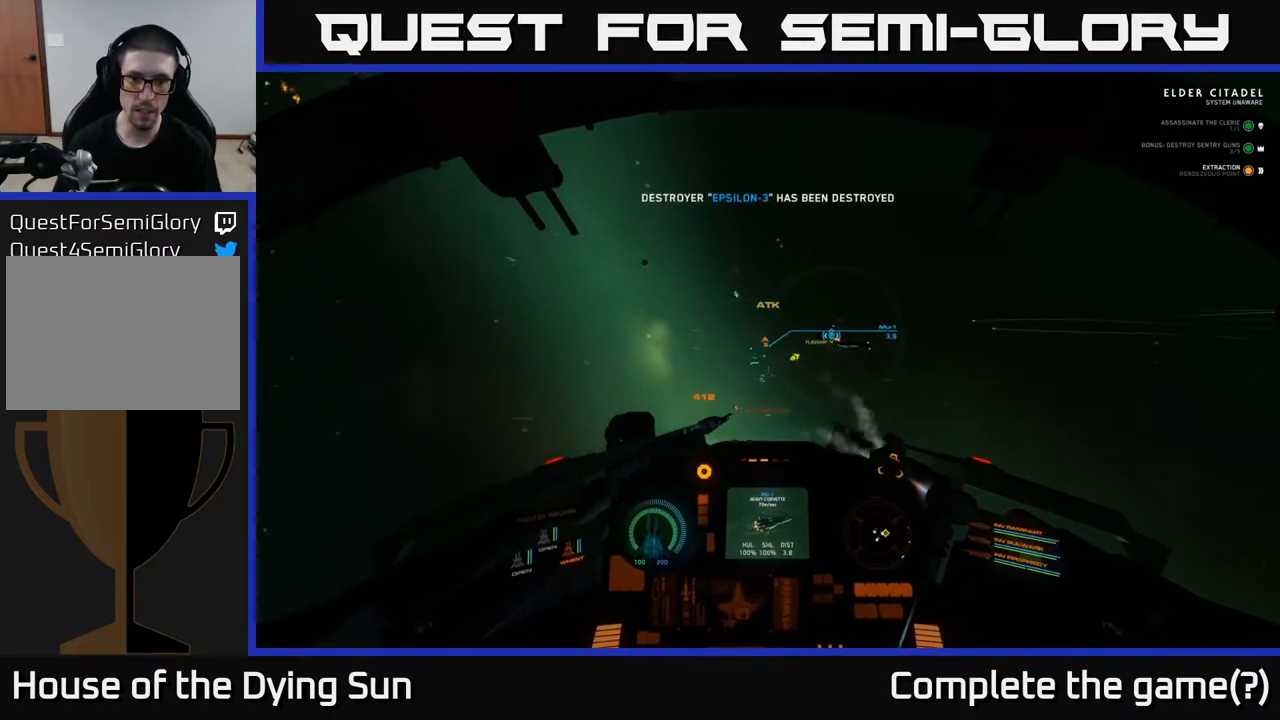
{"buttons": ["L2", "R1"], "left_stick": "center", "right_stick": "center", "events": [[100, "right_stick", "up-right"], [350, "right_stick", "center"], [433, "R1", "down"]]}
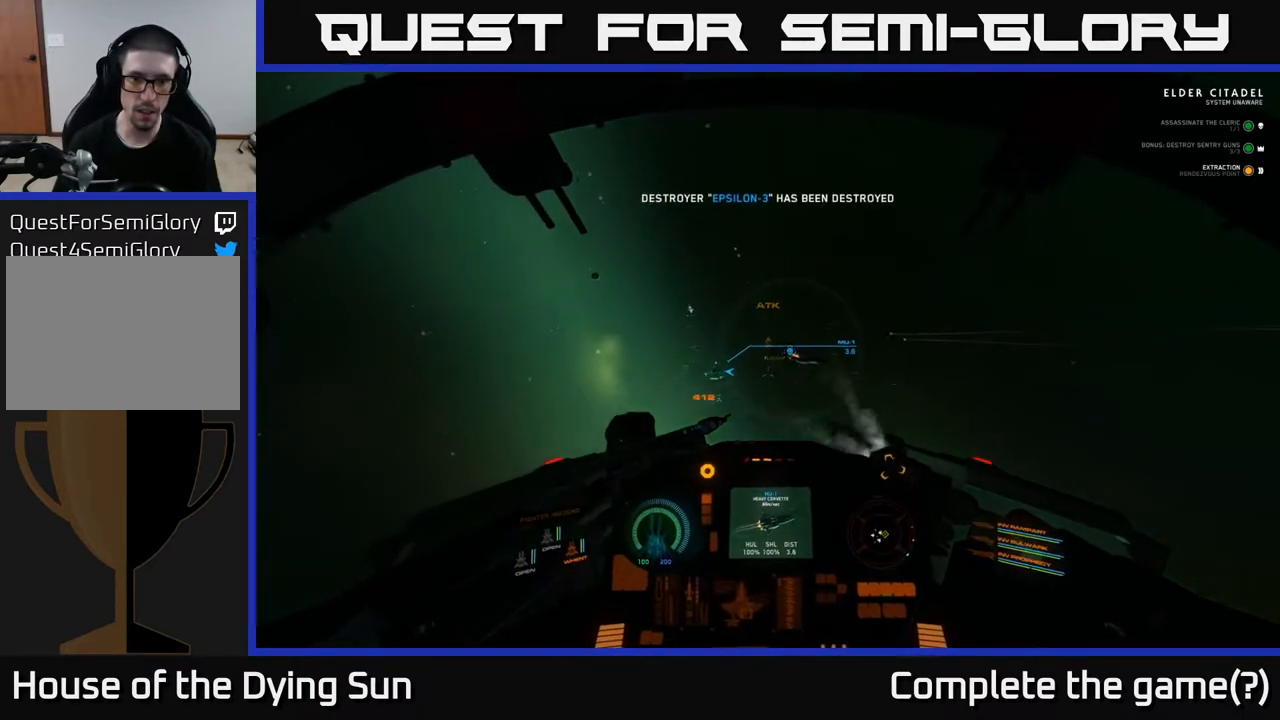
{"buttons": ["L2"], "left_stick": "center", "right_stick": "up-left", "events": [[67, "R1", "up"], [117, "right_stick", "left"], [267, "right_stick", "up-left"]]}
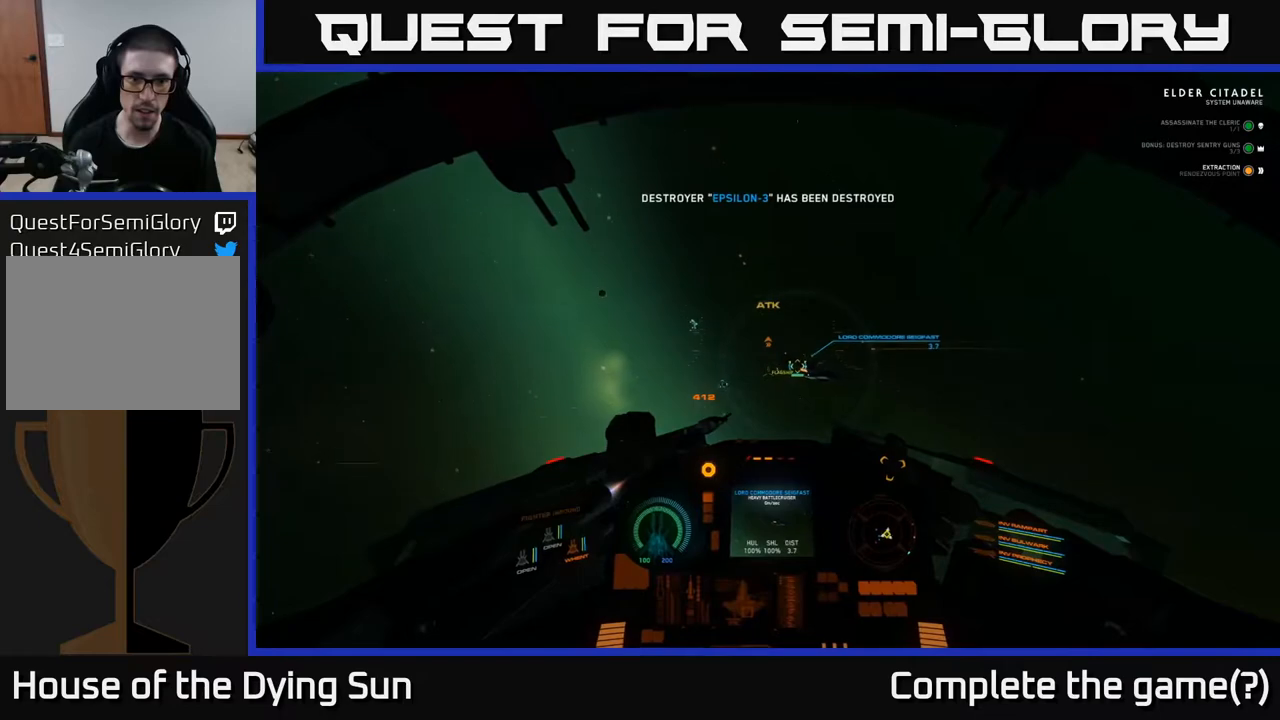
{"buttons": ["L2"], "left_stick": "center", "right_stick": "center", "events": [[450, "right_stick", "center"]]}
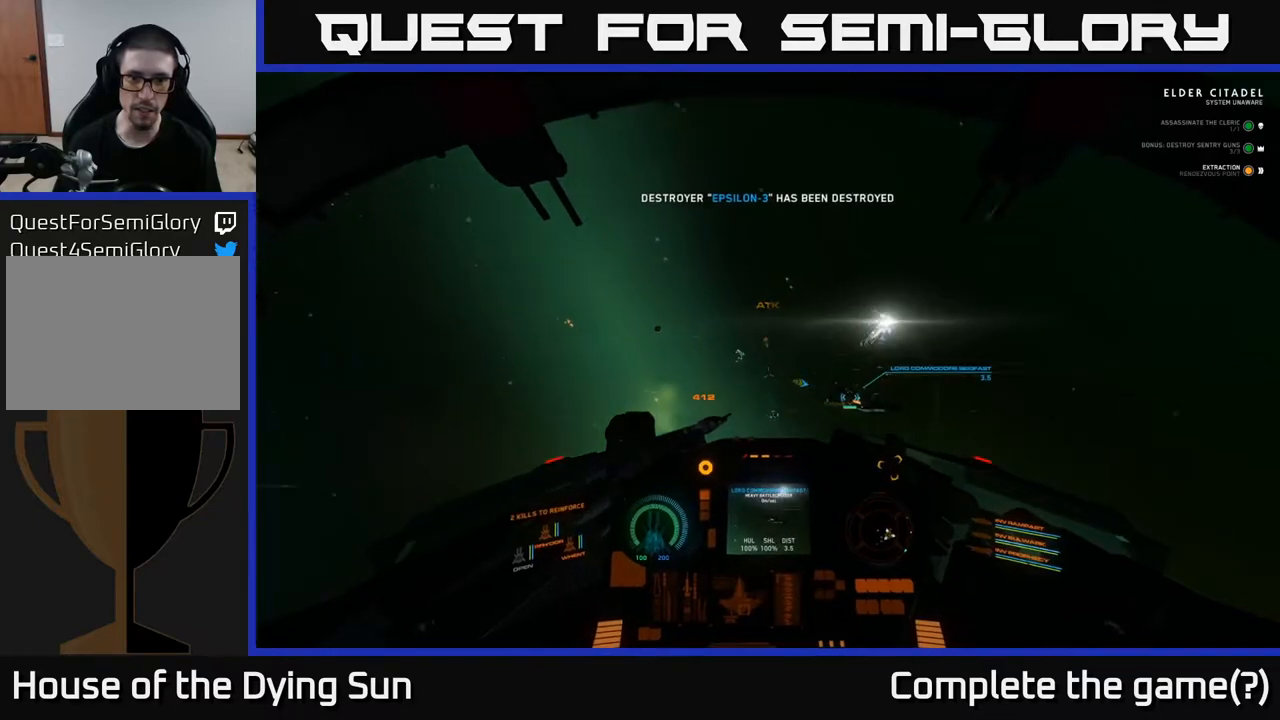
{"buttons": ["L2"], "left_stick": "center", "right_stick": "down-left", "events": [[50, "R1", "down"], [133, "R1", "up"], [217, "right_stick", "up"], [367, "right_stick", "center"], [483, "right_stick", "down-left"]]}
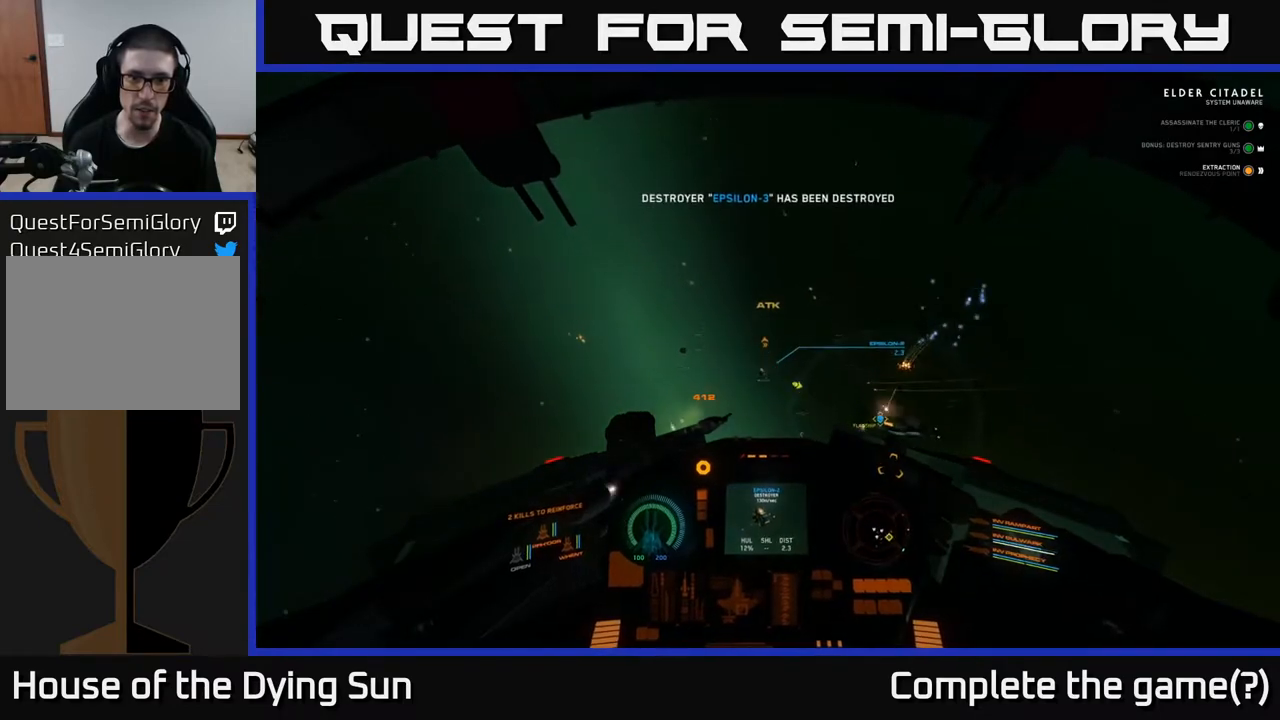
{"buttons": ["L2"], "left_stick": "center", "right_stick": "down-right", "events": [[117, "right_stick", "center"], [150, "R2", "down"], [250, "R2", "up"], [267, "right_stick", "right"], [383, "right_stick", "down-right"]]}
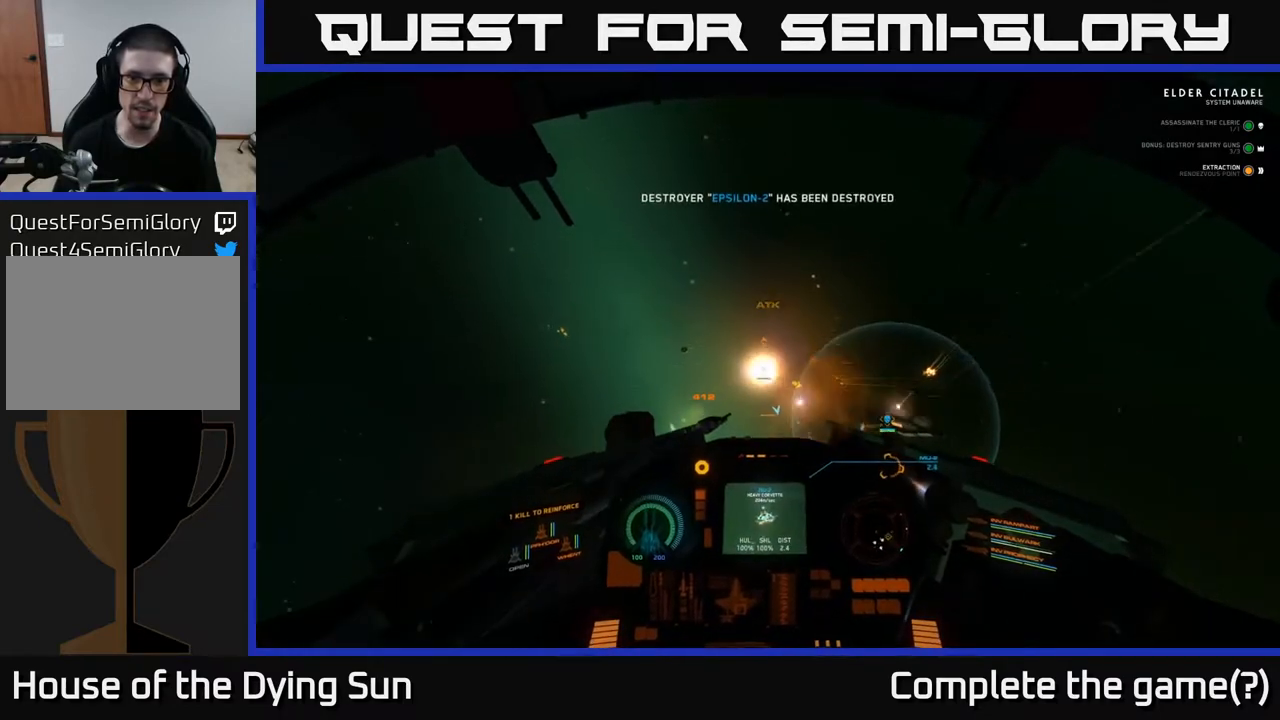
{"buttons": ["L2"], "left_stick": "center", "right_stick": "center", "events": [[167, "right_stick", "right"], [400, "right_stick", "center"]]}
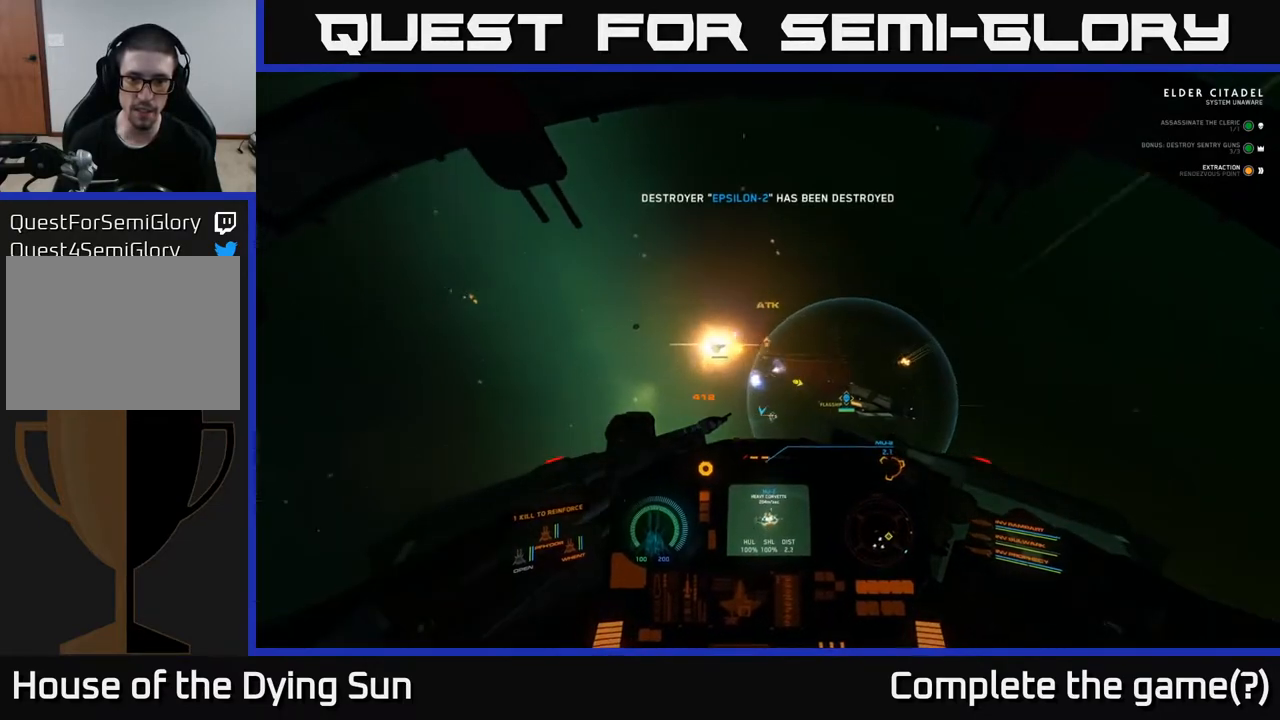
{"buttons": ["L2"], "left_stick": "center", "right_stick": "right", "events": [[117, "X", "down"], [167, "X", "up"], [400, "right_stick", "right"]]}
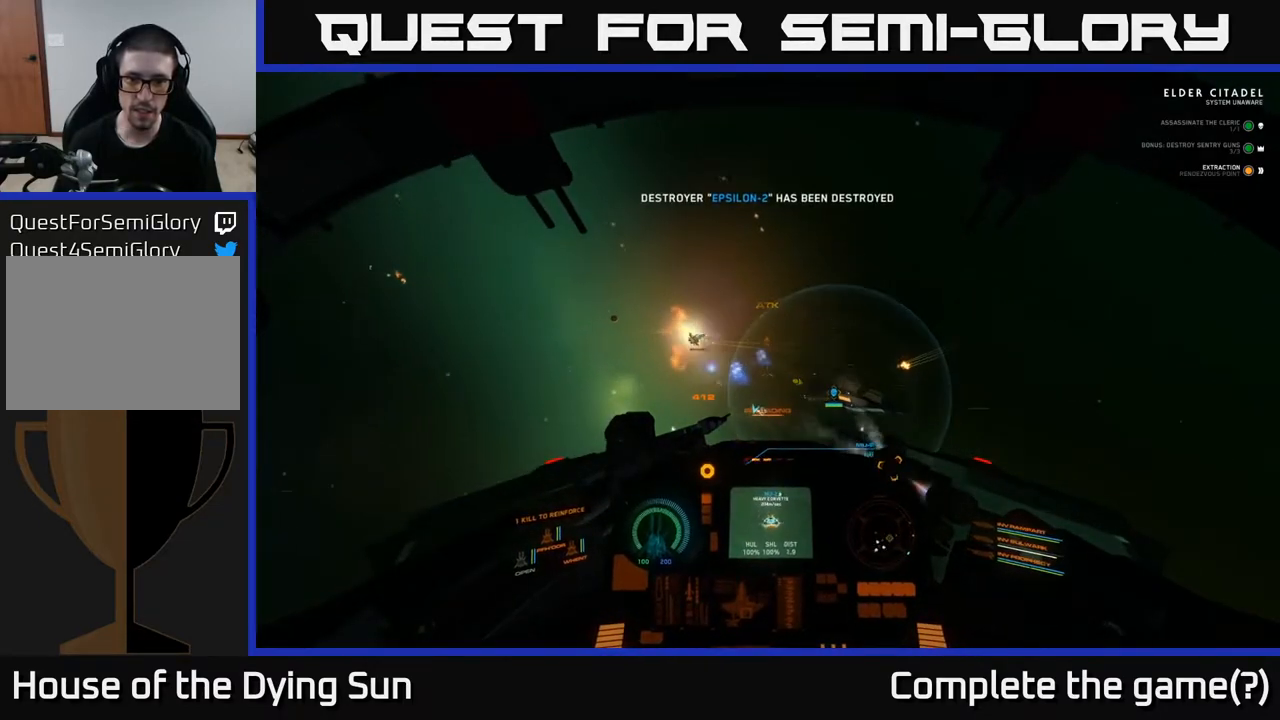
{"buttons": ["L2"], "left_stick": "center", "right_stick": "right", "events": [[400, "right_stick", "center"], [467, "right_stick", "right"]]}
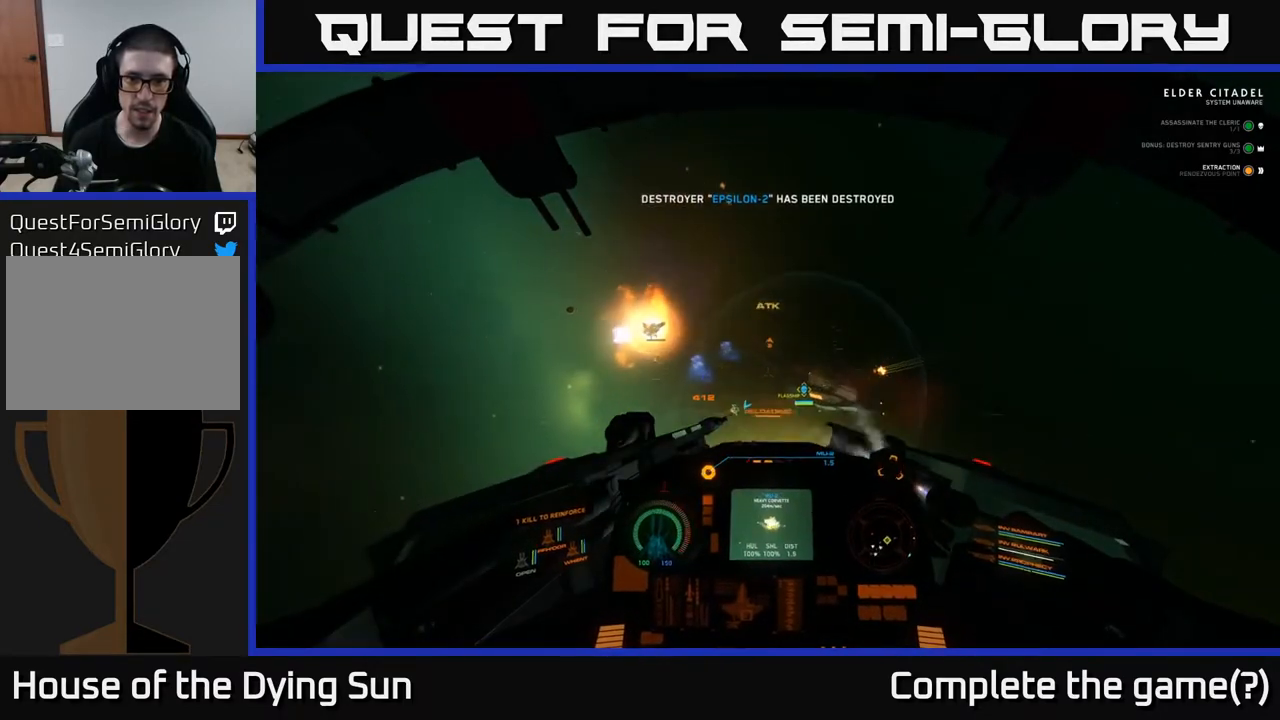
{"buttons": ["L2"], "left_stick": "center", "right_stick": "center", "events": [[200, "right_stick", "center"]]}
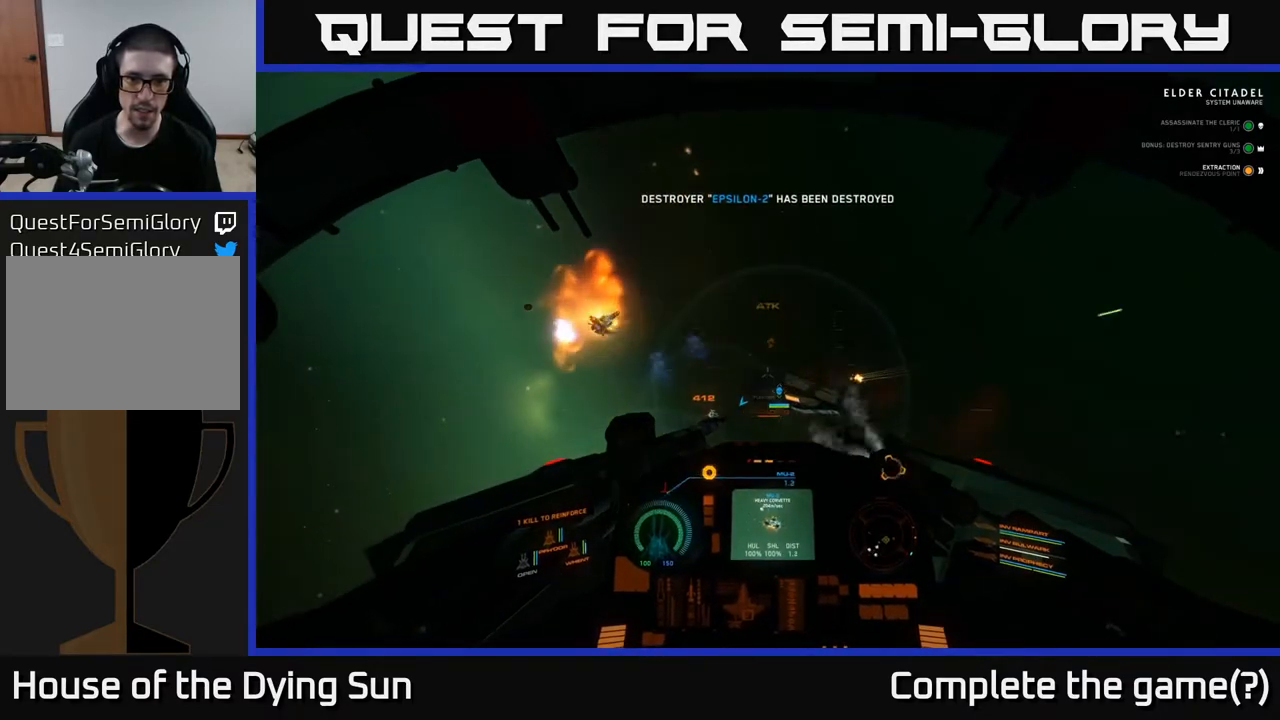
{"buttons": ["Y"], "left_stick": "center", "right_stick": "center", "events": [[150, "L2", "up"], [150, "Y", "down"]]}
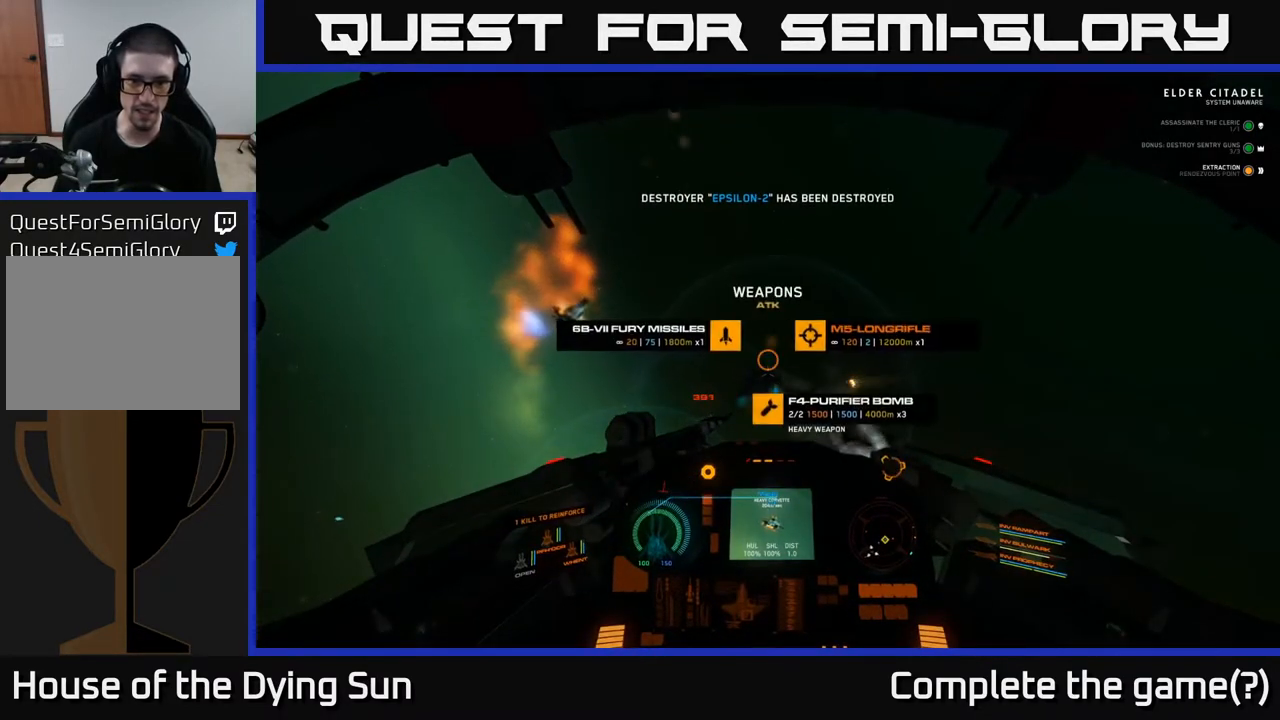
{"buttons": [], "left_stick": "down", "right_stick": "center", "events": [[400, "left_stick", "down"], [500, "Y", "up"]]}
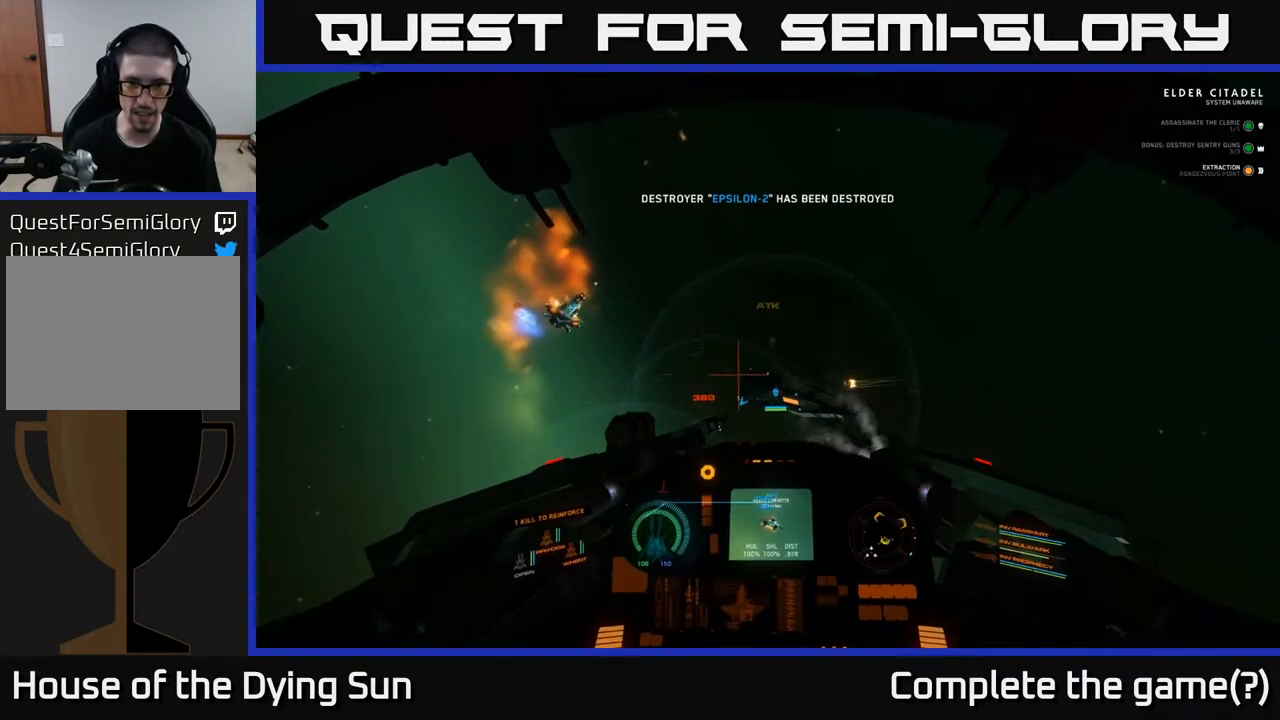
{"buttons": [], "left_stick": "center", "right_stick": "right", "events": [[100, "left_stick", "center"], [217, "right_stick", "right"]]}